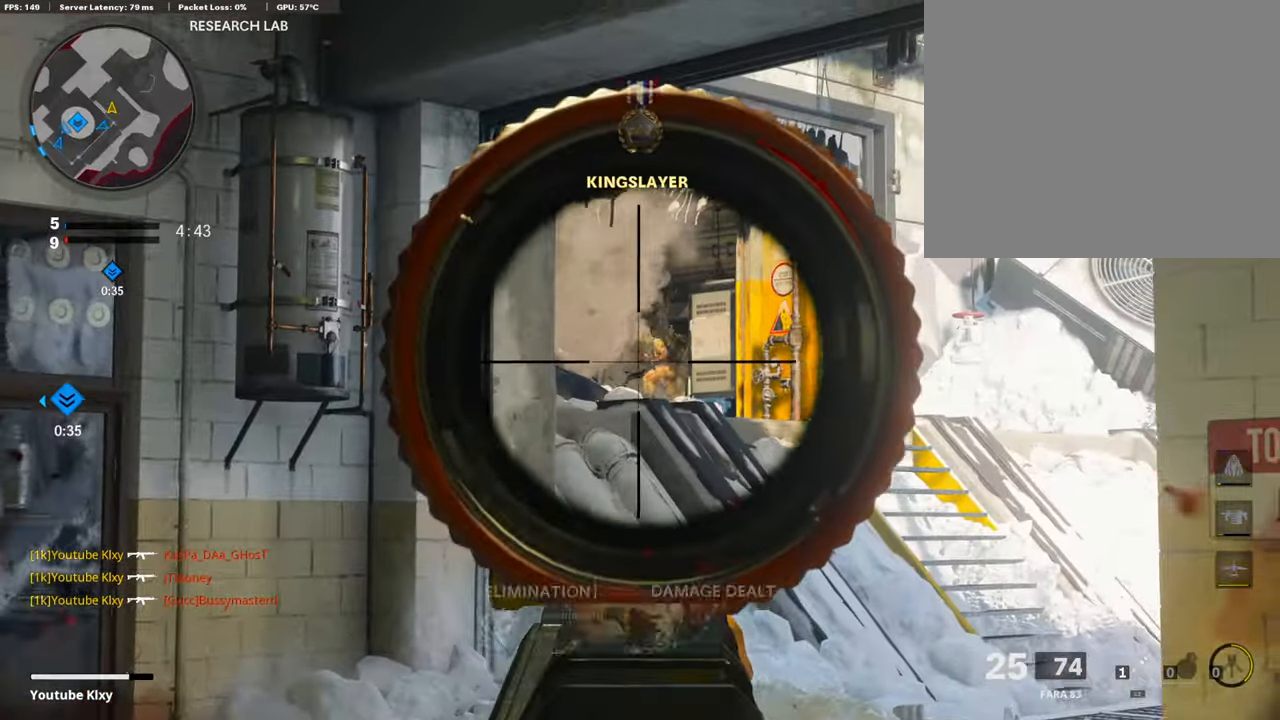
Gameplay with a controller (PlayStation layout); each line is a JSON object with the inputs held at the frame after it. "events" lists button and stick changes between this image and that frame as [ms after this image, input, new state], when the widget could be followed in between.
{"buttons": ["L1", "R1"], "left_stick": "right", "right_stick": "left", "events": [[168, "left_stick", "center"], [219, "R1", "down"], [236, "left_stick", "left"], [236, "right_stick", "left"], [354, "left_stick", "right"], [354, "right_stick", "center"], [438, "right_stick", "left"]]}
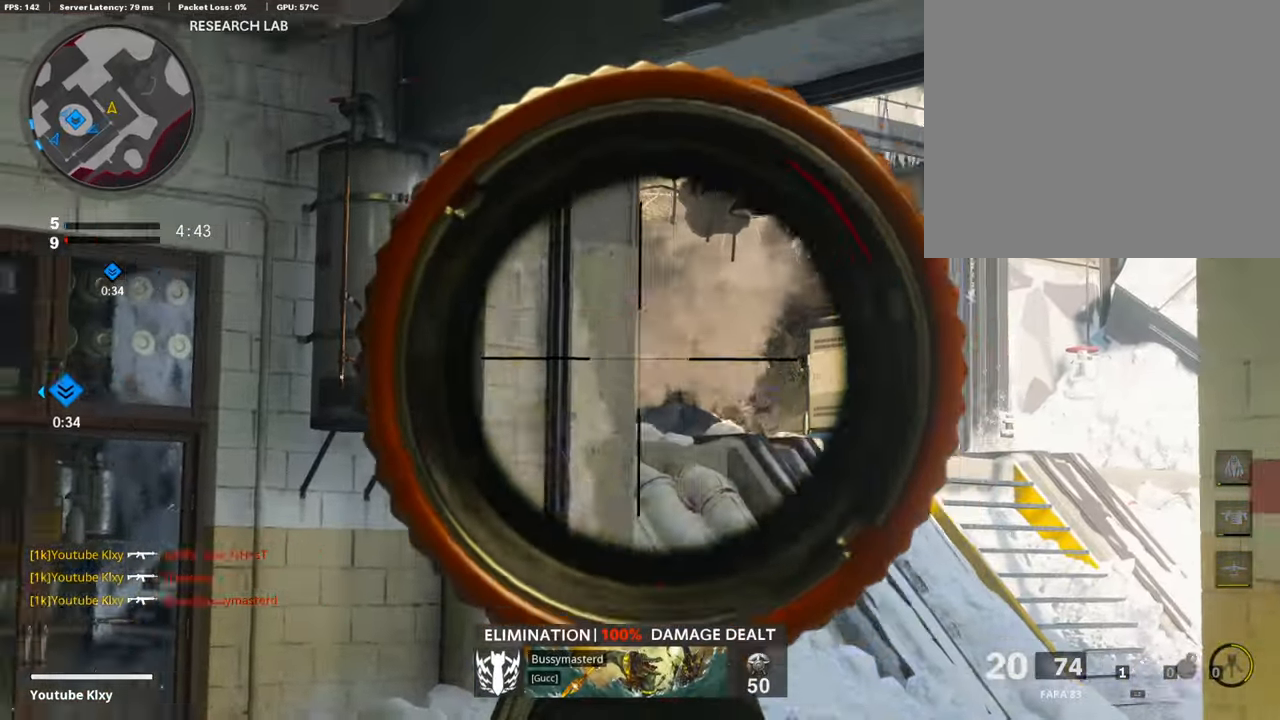
{"buttons": ["L1", "R1"], "left_stick": "right", "right_stick": "center", "events": [[67, "right_stick", "center"], [135, "right_stick", "right"], [236, "right_stick", "center"], [287, "right_stick", "left"], [438, "right_stick", "center"]]}
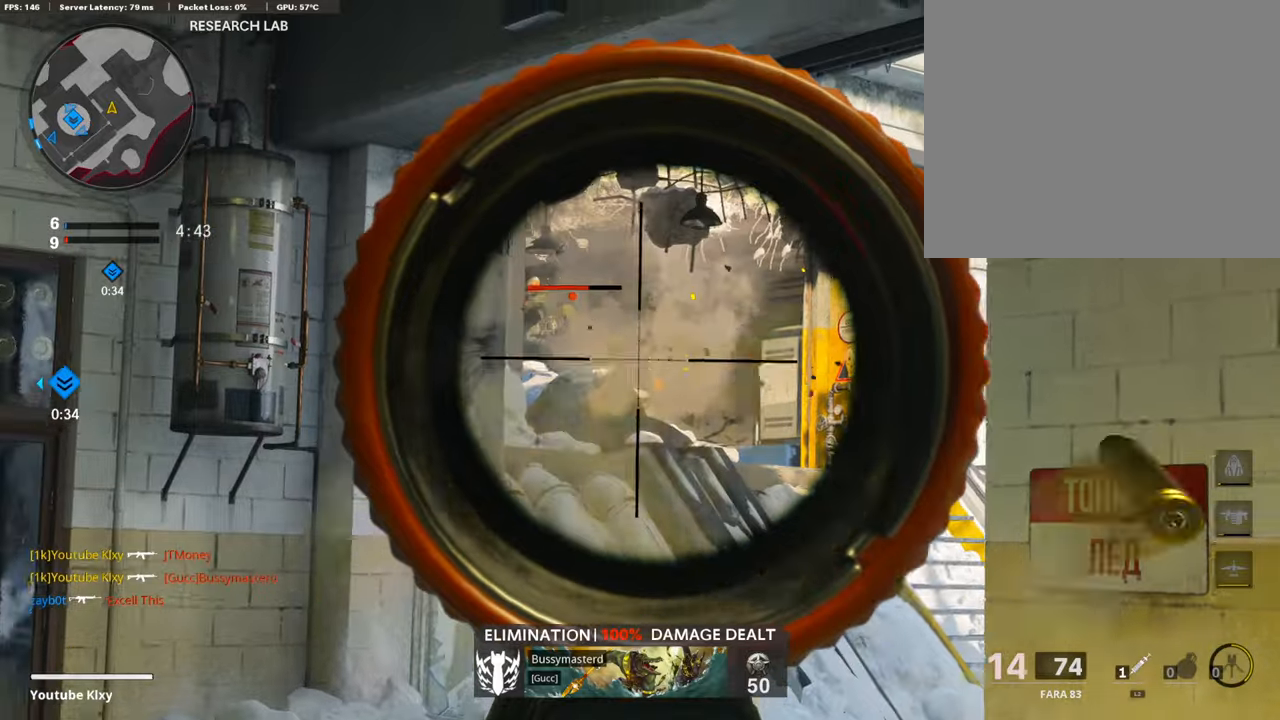
{"buttons": ["L1", "R1"], "left_stick": "right", "right_stick": "center", "events": [[50, "right_stick", "up-left"], [151, "right_stick", "left"], [252, "left_stick", "center"], [353, "left_stick", "right"], [370, "right_stick", "center"]]}
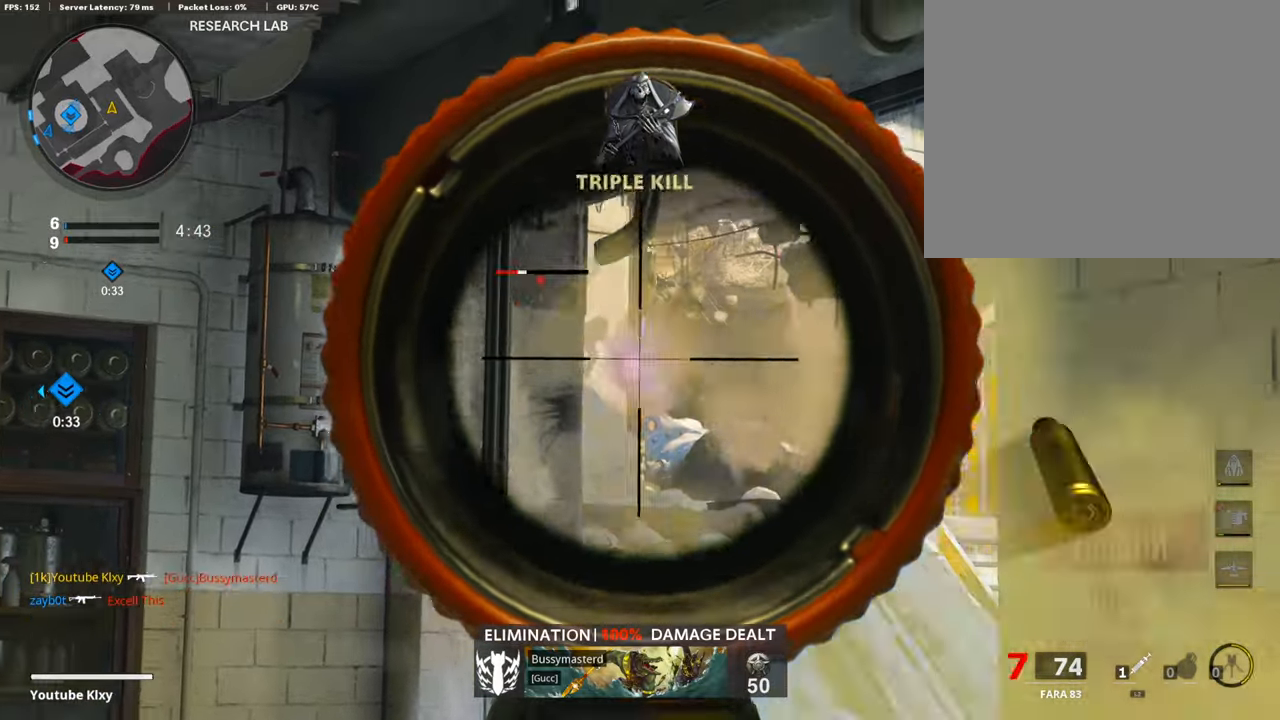
{"buttons": ["L1", "R3"], "left_stick": "left", "right_stick": "center", "events": [[34, "right_stick", "down-right"], [101, "left_stick", "left"], [202, "R1", "up"], [236, "right_stick", "center"], [354, "right_stick", "right"], [488, "R3", "down"], [505, "right_stick", "center"]]}
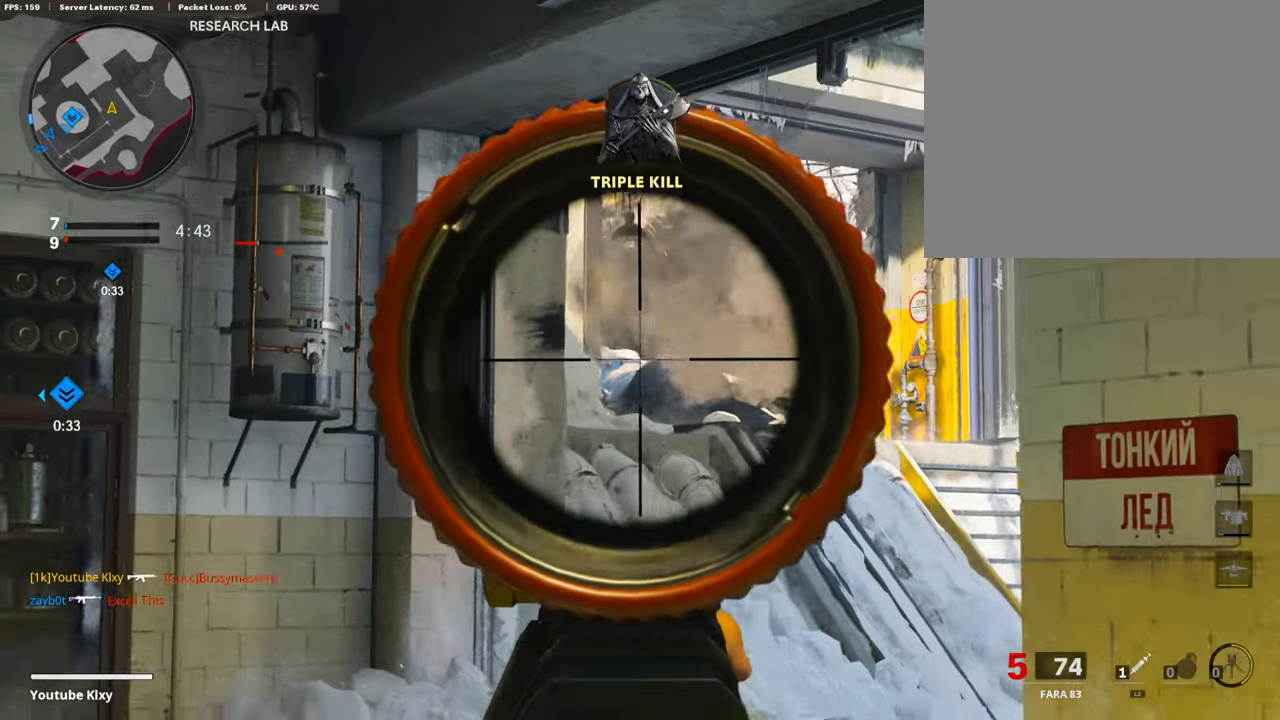
{"buttons": ["SQUARE"], "left_stick": "center", "right_stick": "center", "events": [[68, "right_stick", "up-right"], [152, "left_stick", "center"], [219, "R3", "up"], [219, "right_stick", "right"], [371, "right_stick", "center"], [455, "SQUARE", "down"], [489, "L1", "up"]]}
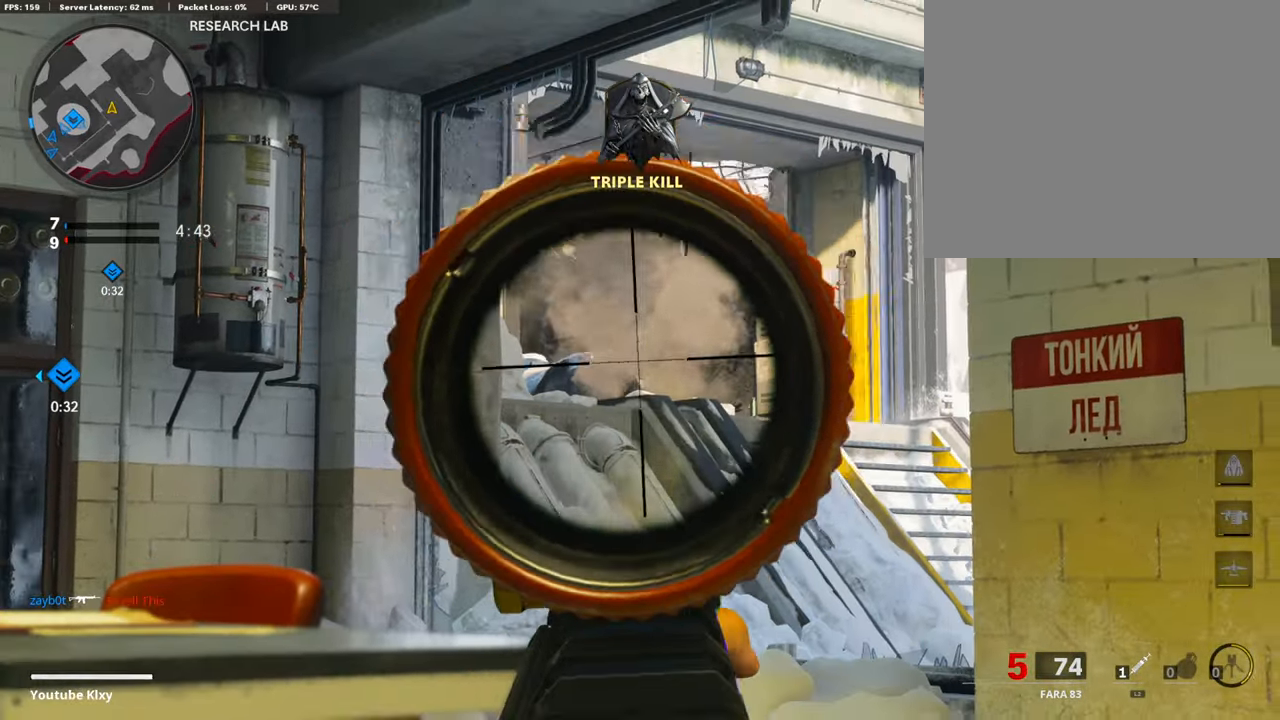
{"buttons": ["R3"], "left_stick": "right", "right_stick": "center", "events": [[16, "SQUARE", "up"], [67, "left_stick", "left"], [151, "R3", "down"], [219, "left_stick", "right"]]}
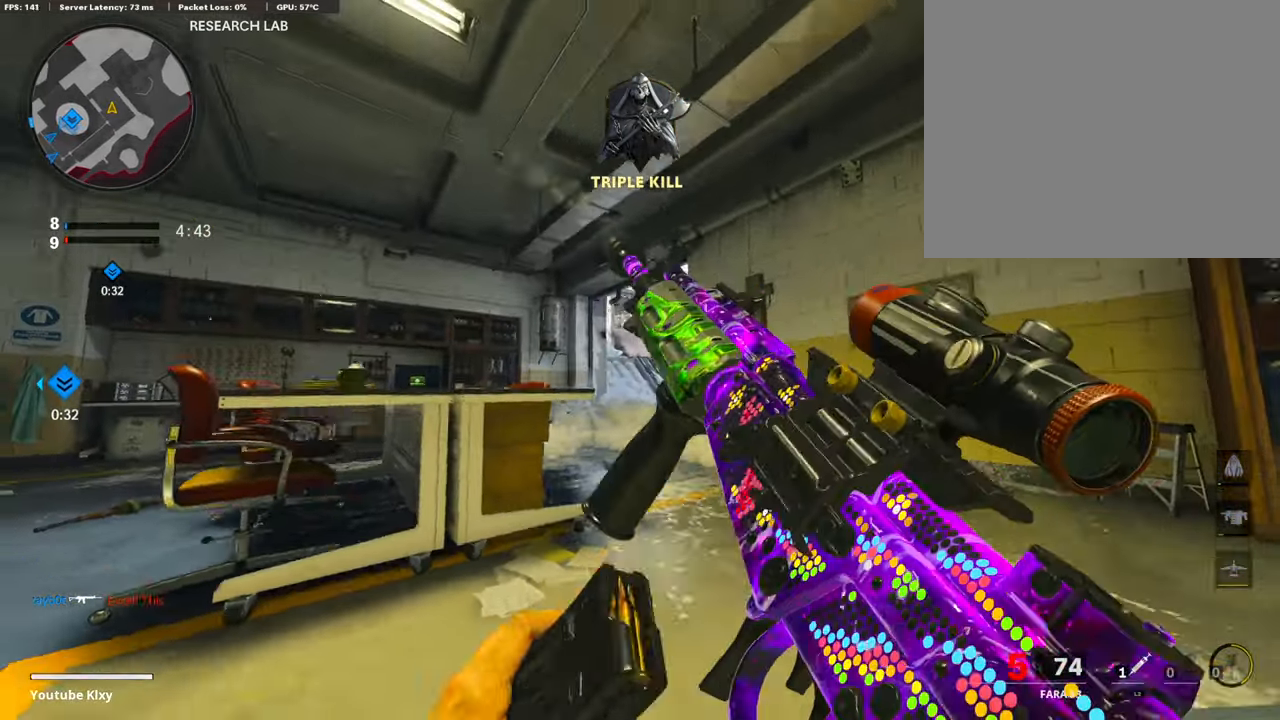
{"buttons": ["L1"], "left_stick": "center", "right_stick": "center", "events": [[84, "left_stick", "left"], [168, "R3", "up"], [253, "left_stick", "center"], [387, "L1", "down"]]}
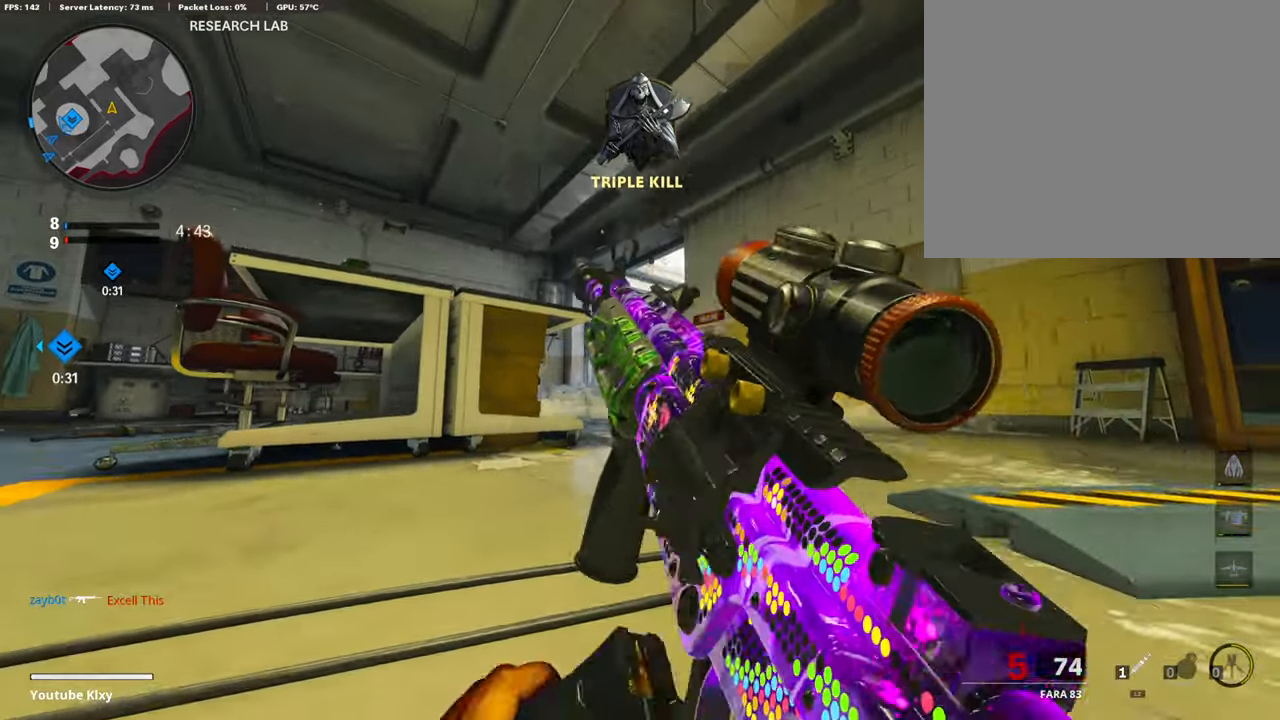
{"buttons": ["L1"], "left_stick": "center", "right_stick": "up-left", "events": [[101, "right_stick", "up-left"], [202, "right_stick", "center"], [337, "right_stick", "up-left"]]}
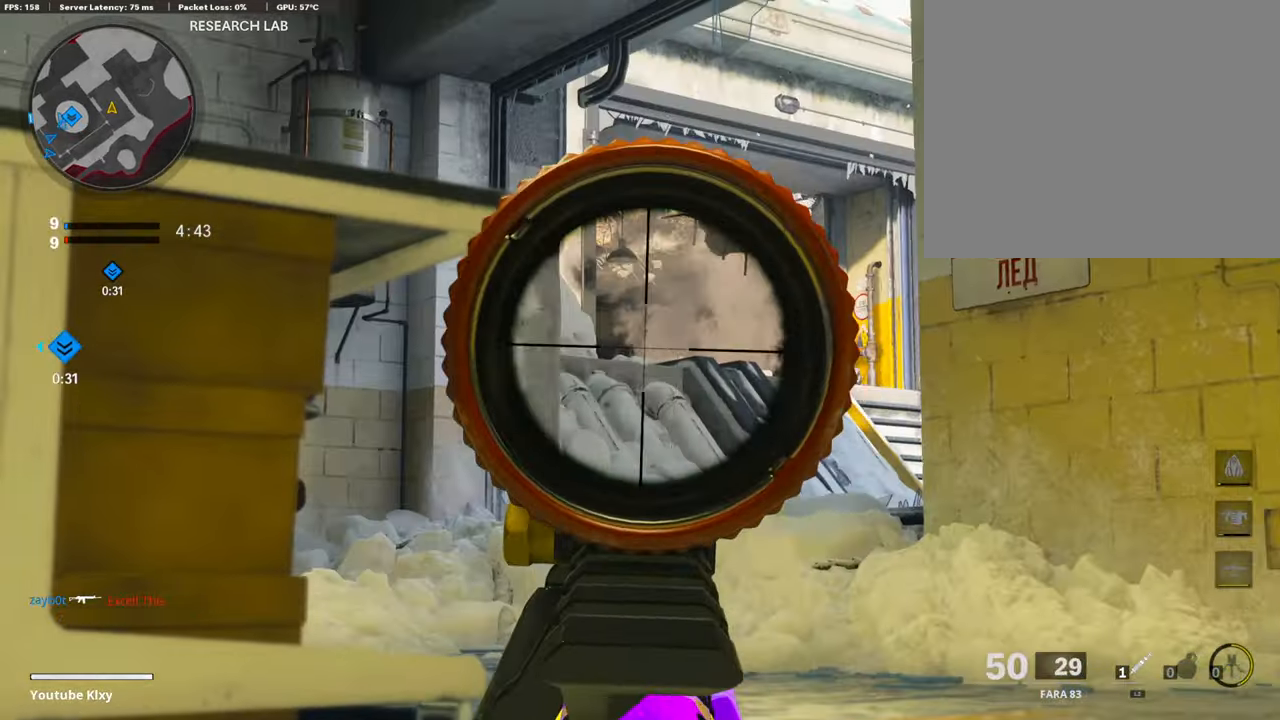
{"buttons": ["L1"], "left_stick": "center", "right_stick": "down", "events": [[16, "R3", "down"], [16, "right_stick", "center"], [84, "R3", "up"], [151, "left_stick", "left"], [269, "right_stick", "down"], [488, "left_stick", "center"]]}
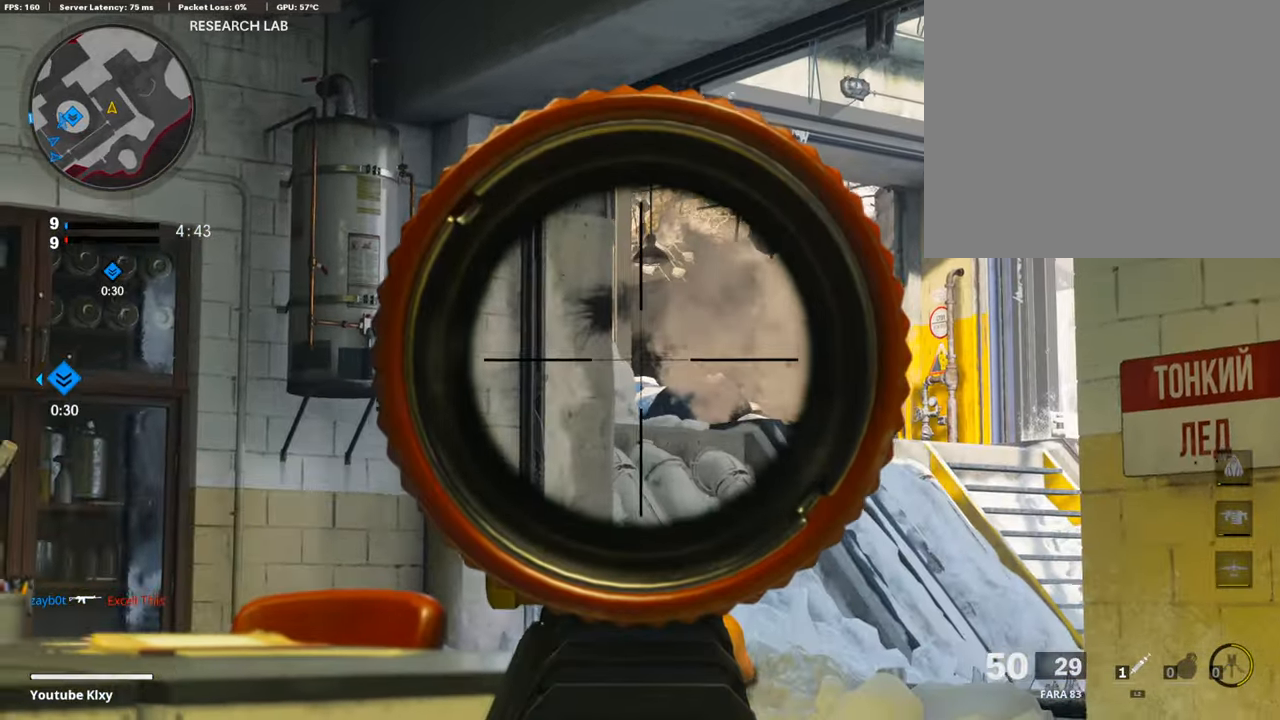
{"buttons": ["L1"], "left_stick": "left", "right_stick": "center", "events": [[101, "right_stick", "down-right"], [286, "right_stick", "center"], [488, "left_stick", "left"]]}
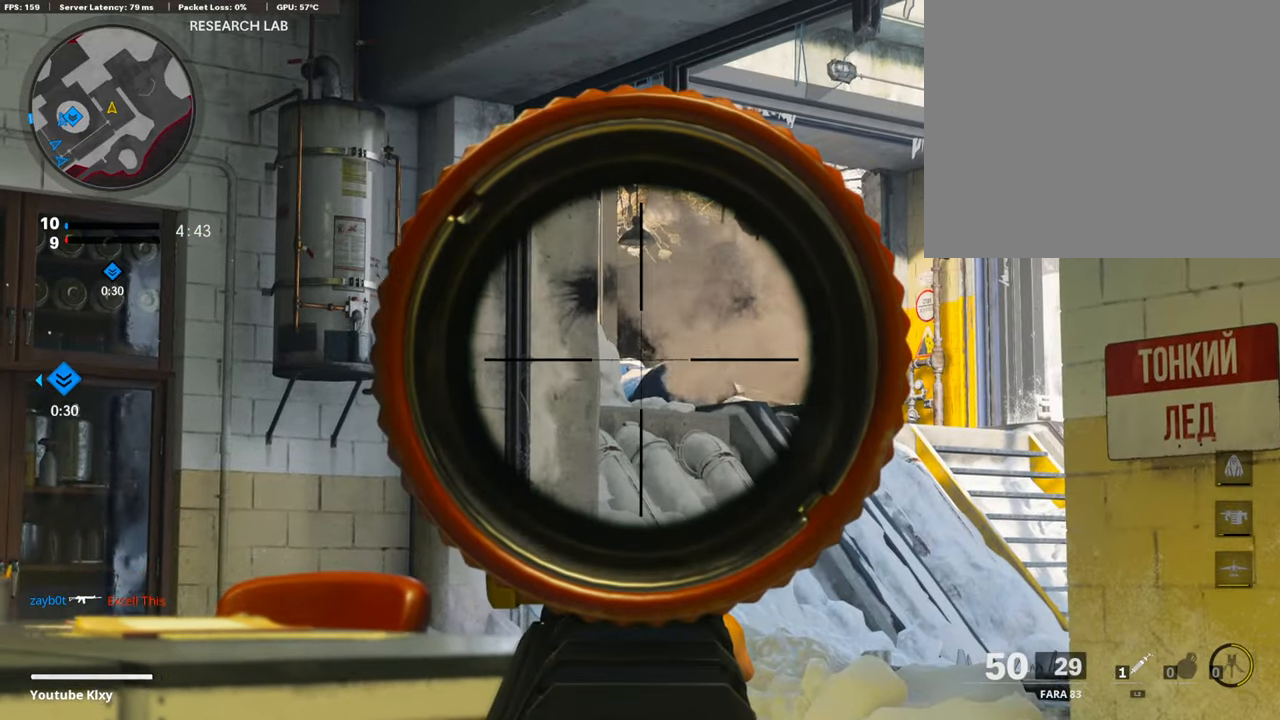
{"buttons": ["R3"], "left_stick": "down-right", "right_stick": "center", "events": [[152, "left_stick", "center"], [253, "left_stick", "right"], [354, "left_stick", "down-right"], [371, "L1", "up"], [455, "R3", "down"]]}
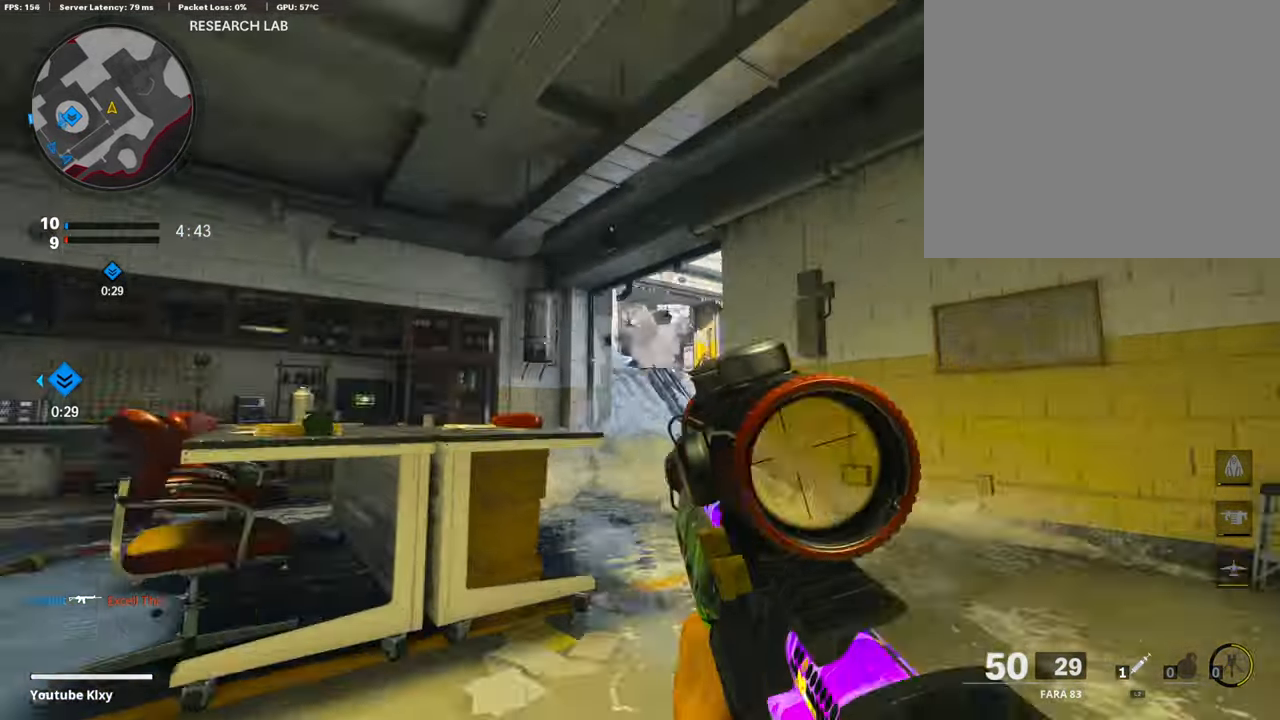
{"buttons": ["L3"], "left_stick": "up-left", "right_stick": "center", "events": [[68, "R3", "up"], [68, "right_stick", "down-left"], [118, "right_stick", "left"], [169, "left_stick", "down-left"], [304, "L3", "down"], [304, "left_stick", "up-left"], [387, "L3", "up"], [454, "L3", "down"], [454, "right_stick", "center"]]}
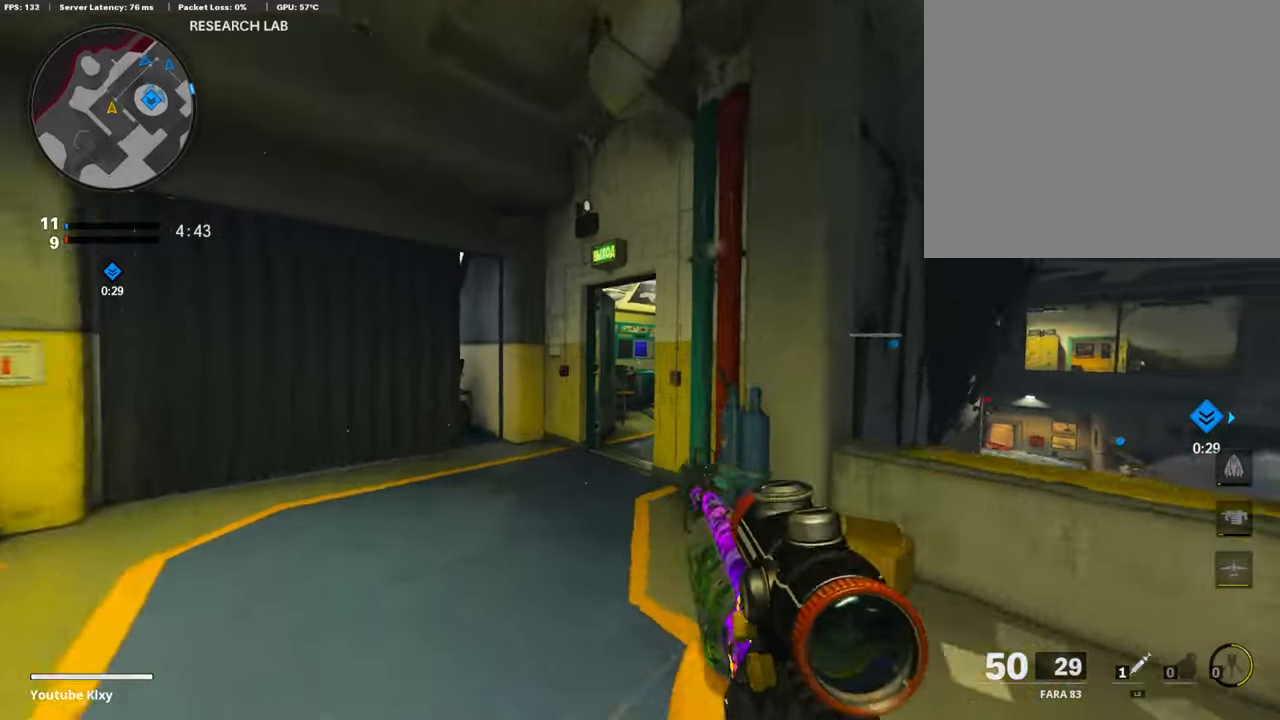
{"buttons": [], "left_stick": "up", "right_stick": "down-right", "events": [[118, "right_stick", "right"], [202, "right_stick", "center"], [269, "TRIANGLE", "down"], [337, "TRIANGLE", "up"], [404, "L3", "up"], [455, "left_stick", "up"], [488, "right_stick", "down-right"]]}
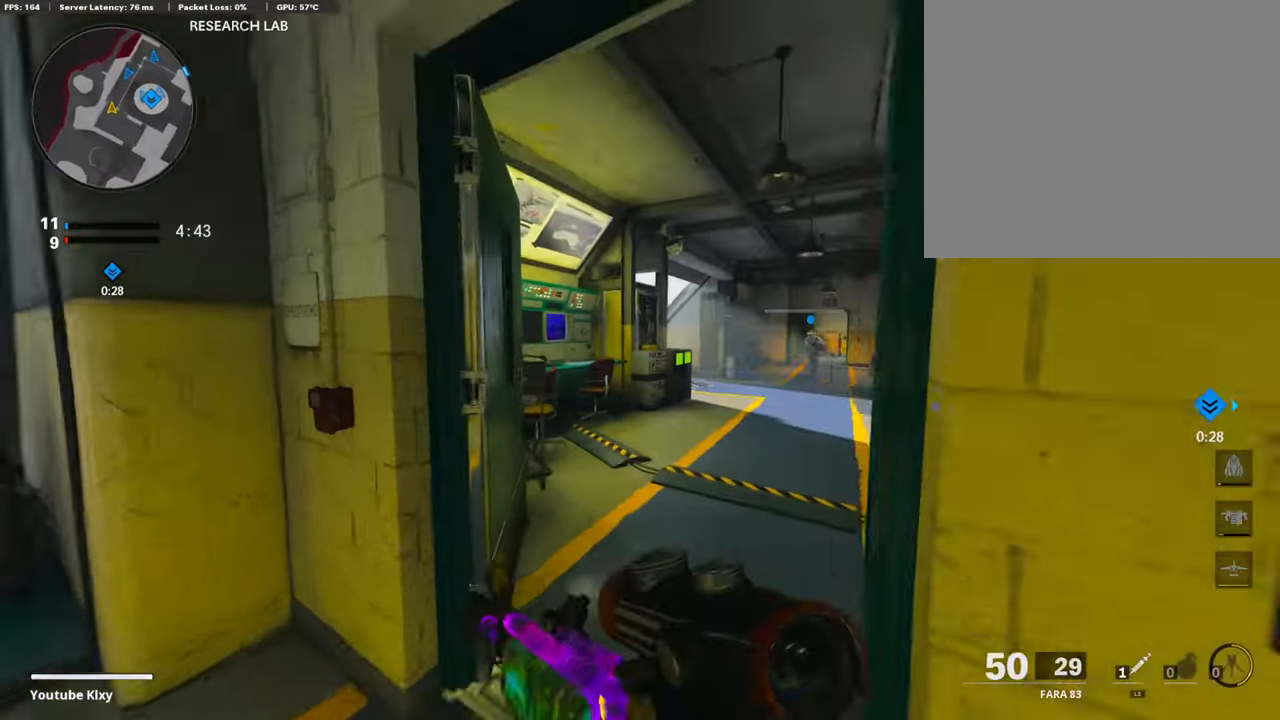
{"buttons": ["TRIANGLE", "L3"], "left_stick": "up-right", "right_stick": "center", "events": [[17, "right_stick", "right"], [135, "L3", "down"], [185, "R3", "down"], [185, "right_stick", "center"], [253, "left_stick", "up-right"], [286, "L3", "up"], [303, "R3", "up"], [387, "L3", "down"], [438, "TRIANGLE", "down"]]}
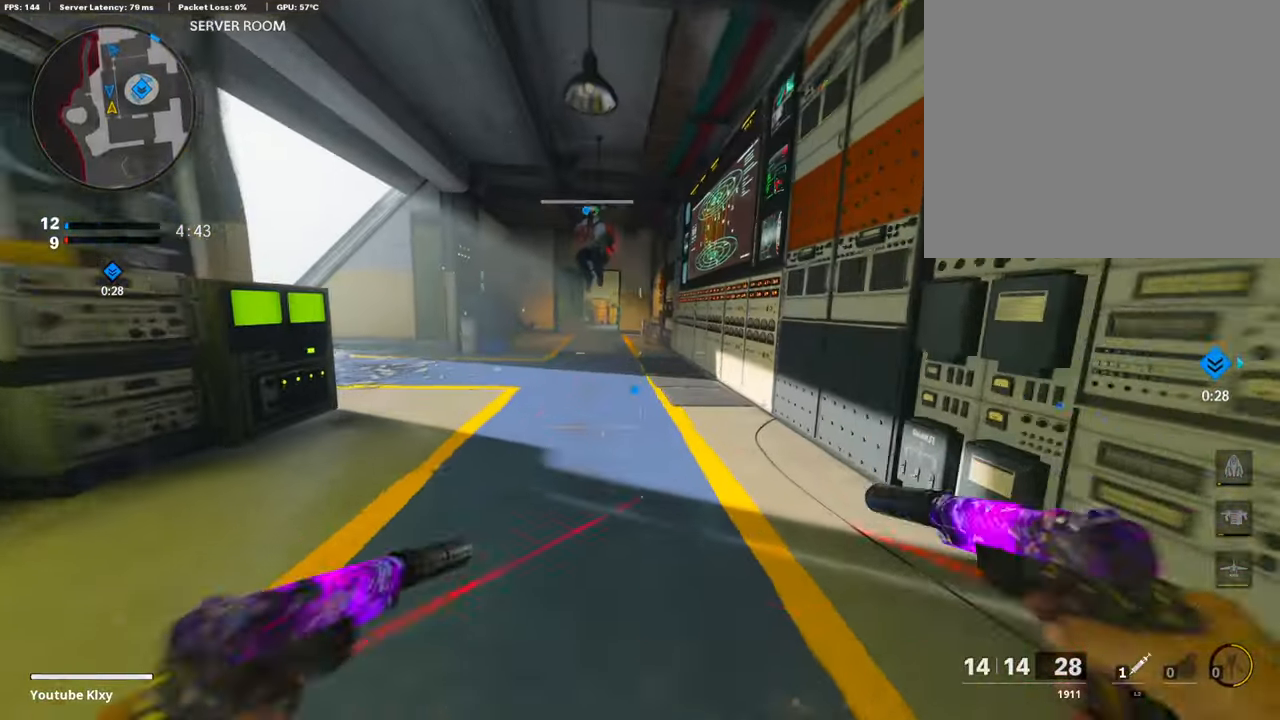
{"buttons": [], "left_stick": "down", "right_stick": "center", "events": [[16, "L3", "up"], [16, "TRIANGLE", "up"], [16, "left_stick", "up"], [101, "L3", "down"], [101, "right_stick", "left"], [303, "L3", "up"], [387, "left_stick", "down"], [471, "right_stick", "center"]]}
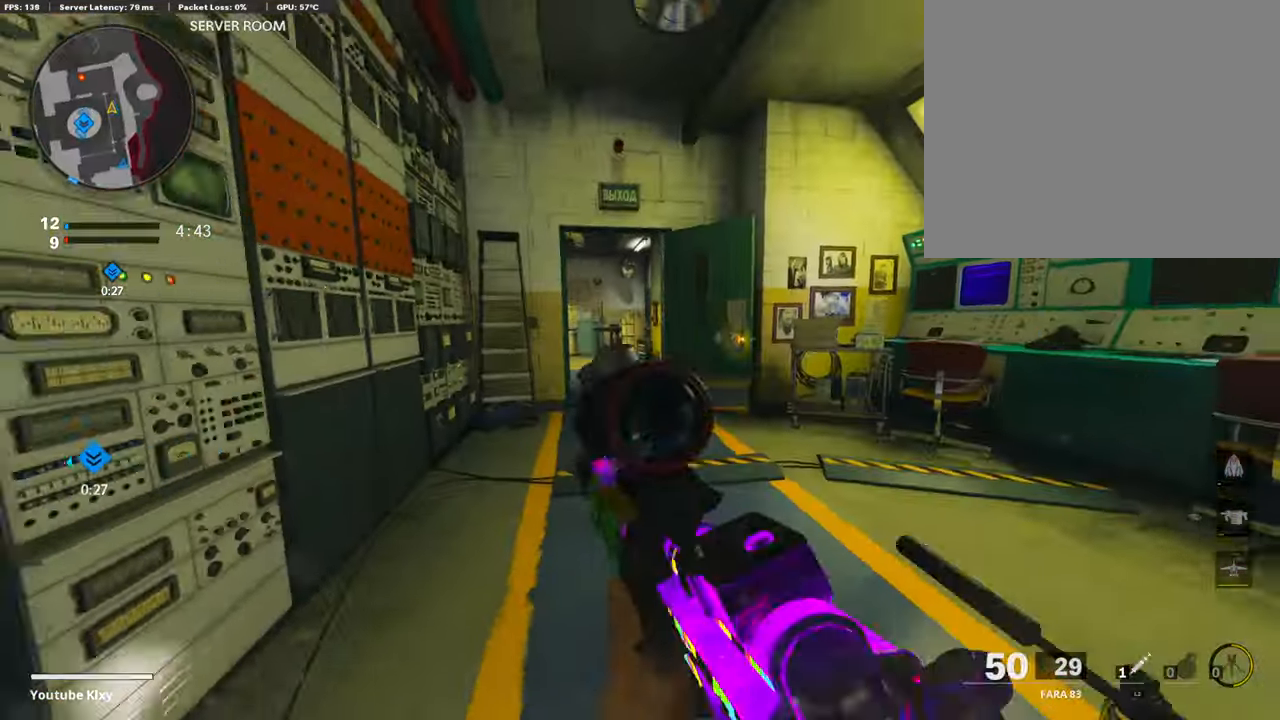
{"buttons": ["L1", "R3"], "left_stick": "down-right", "right_stick": "up-left", "events": [[202, "L1", "down"], [202, "right_stick", "up"], [286, "R3", "down"], [320, "left_stick", "down-right"], [404, "right_stick", "center"], [471, "right_stick", "up-left"]]}
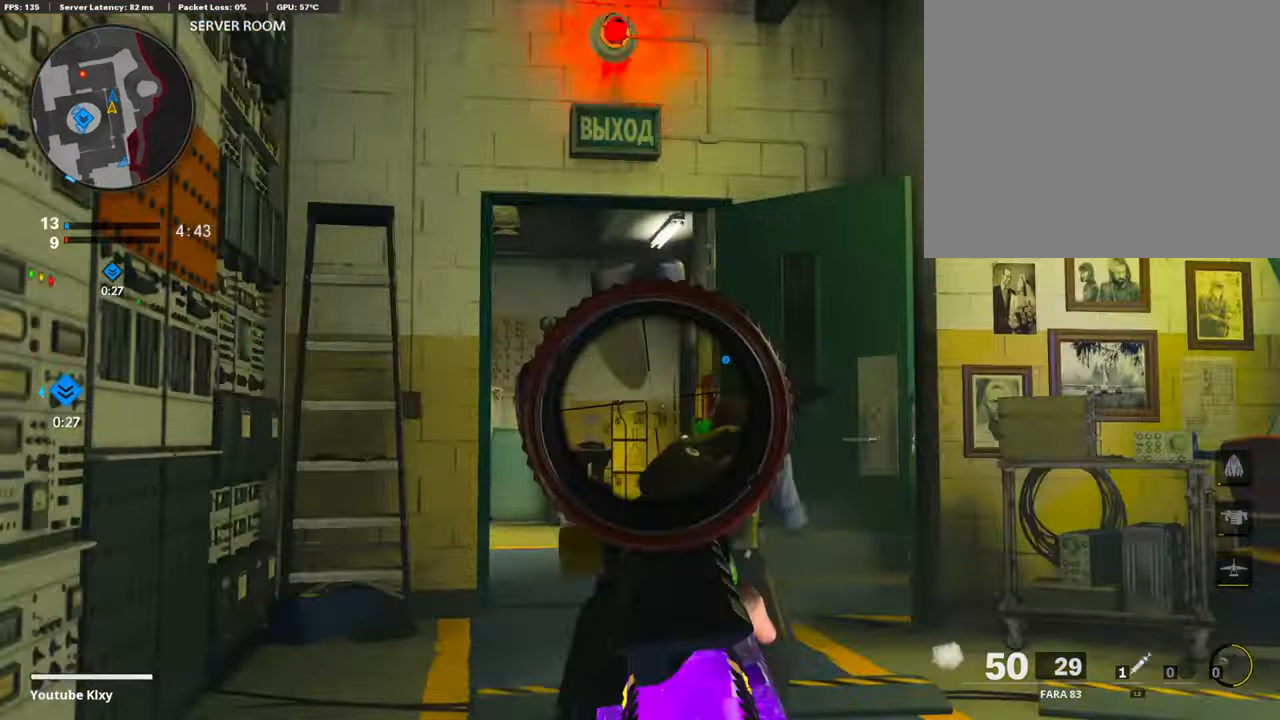
{"buttons": ["L1"], "left_stick": "center", "right_stick": "up-left", "events": [[17, "right_stick", "center"], [101, "right_stick", "down"], [135, "left_stick", "center"], [185, "right_stick", "down-left"], [253, "R3", "up"], [303, "right_stick", "center"], [488, "right_stick", "up-left"]]}
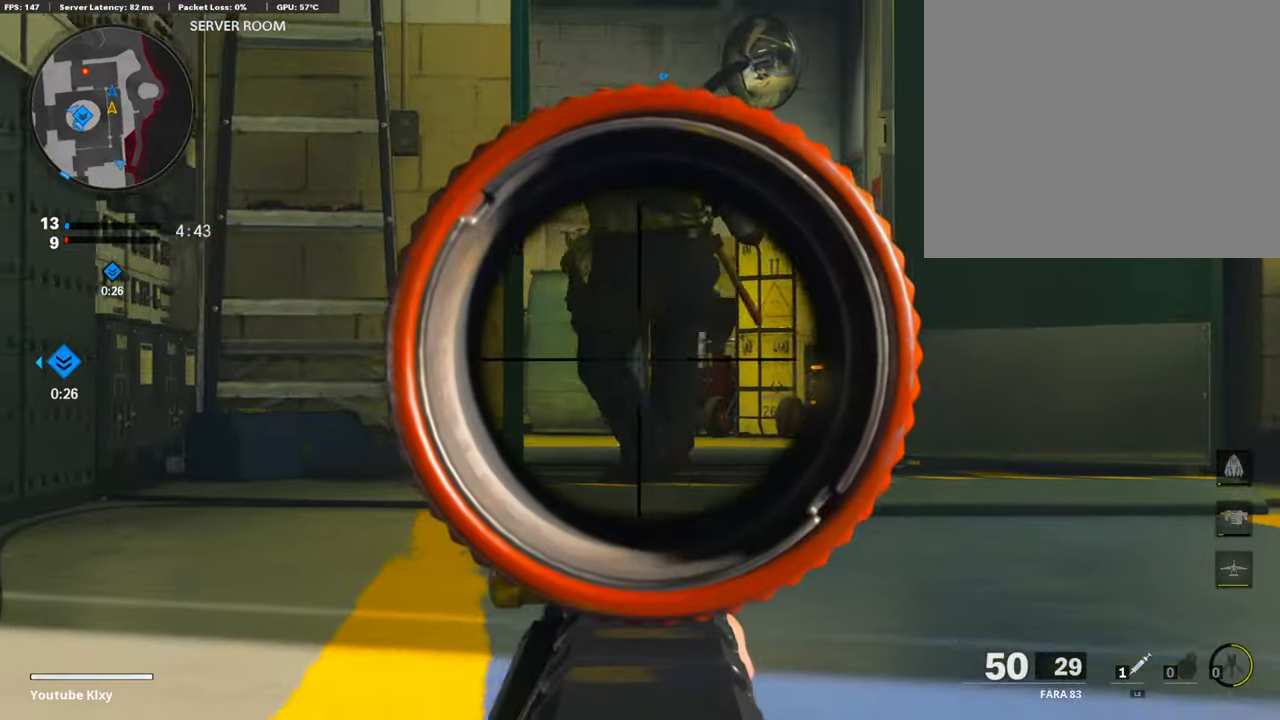
{"buttons": ["L1"], "left_stick": "center", "right_stick": "center", "events": [[84, "right_stick", "center"]]}
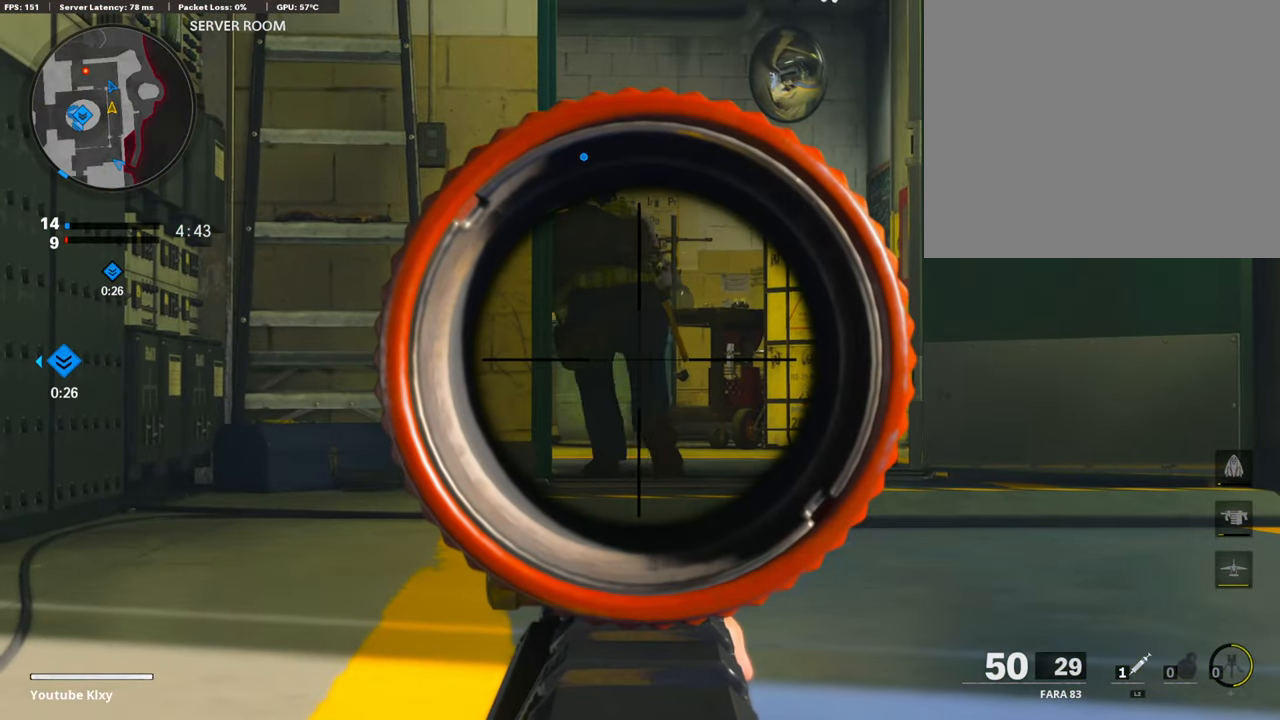
{"buttons": [], "left_stick": "up", "right_stick": "center", "events": [[101, "R3", "down"], [101, "left_stick", "up-right"], [118, "L1", "up"], [151, "right_stick", "left"], [168, "L3", "down"], [185, "R3", "up"], [235, "L3", "up"], [235, "right_stick", "center"], [286, "L3", "down"], [286, "left_stick", "up"], [404, "TRIANGLE", "down"], [438, "TRIANGLE", "up"], [471, "L3", "up"]]}
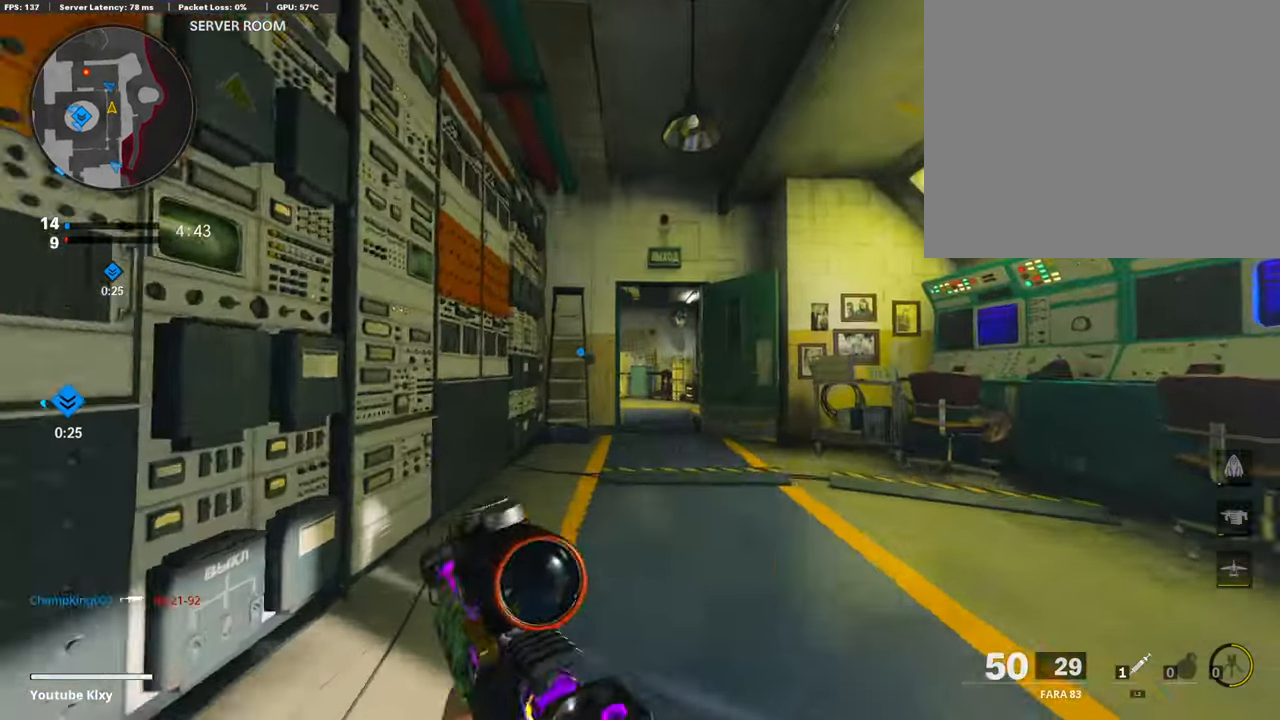
{"buttons": ["R3"], "left_stick": "up", "right_stick": "center", "events": [[17, "TRIANGLE", "down"], [67, "TRIANGLE", "up"], [320, "right_stick", "down-left"], [404, "R3", "down"], [404, "right_stick", "center"]]}
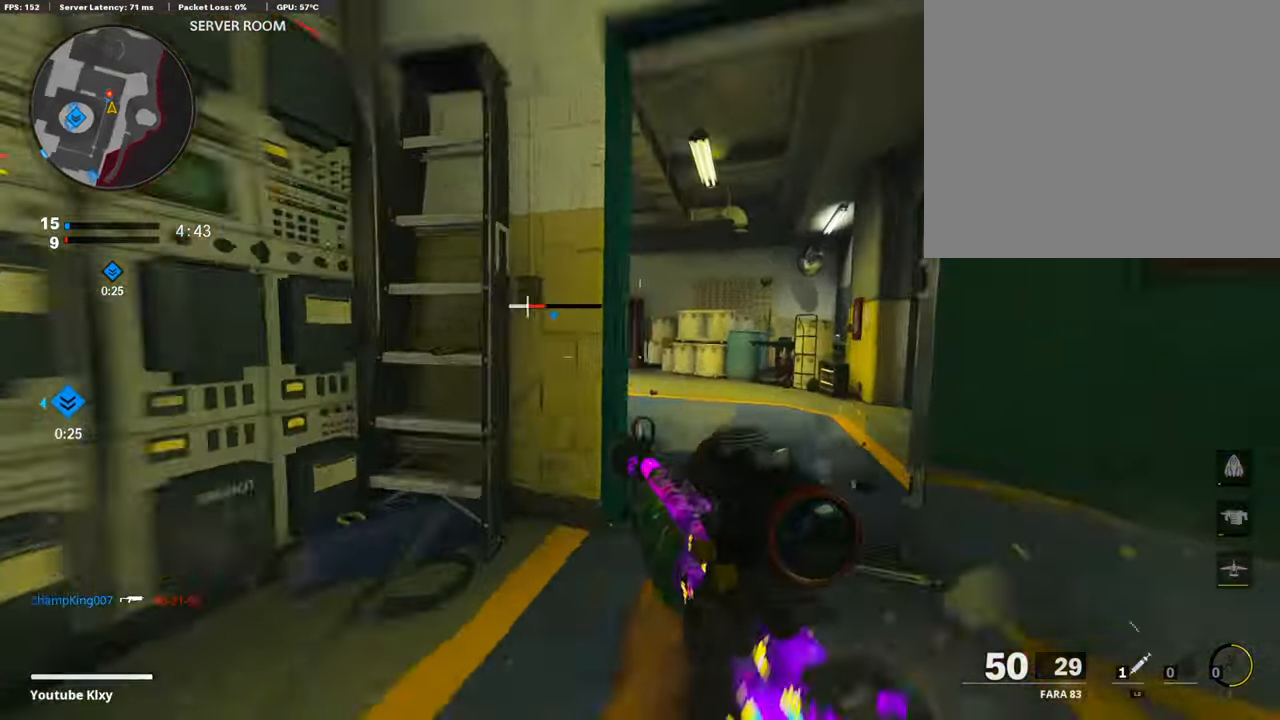
{"buttons": ["L1", "R1"], "left_stick": "down-left", "right_stick": "right", "events": [[34, "R3", "up"], [34, "right_stick", "down-left"], [118, "left_stick", "up-right"], [185, "L1", "down"], [236, "right_stick", "left"], [286, "left_stick", "down-left"], [320, "R1", "down"], [455, "right_stick", "right"]]}
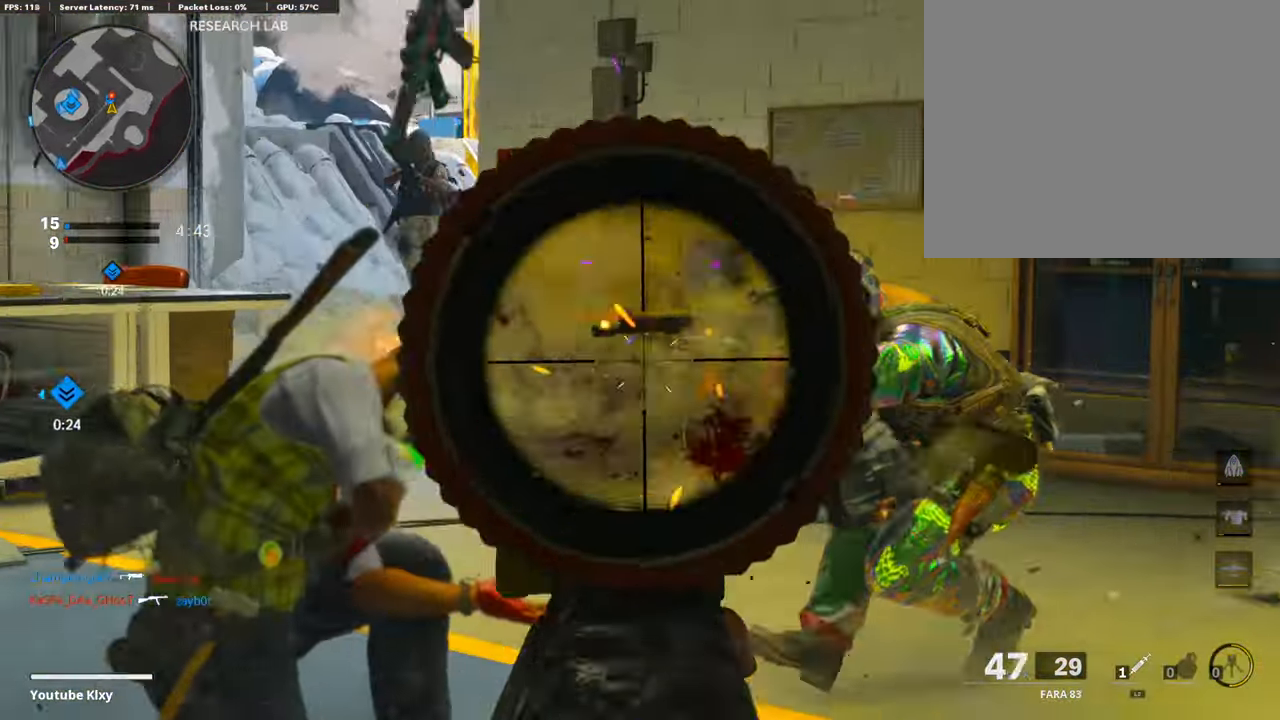
{"buttons": [], "left_stick": "down-left", "right_stick": "left", "events": [[134, "right_stick", "down-right"], [404, "L1", "up"], [421, "R1", "up"], [454, "right_stick", "left"]]}
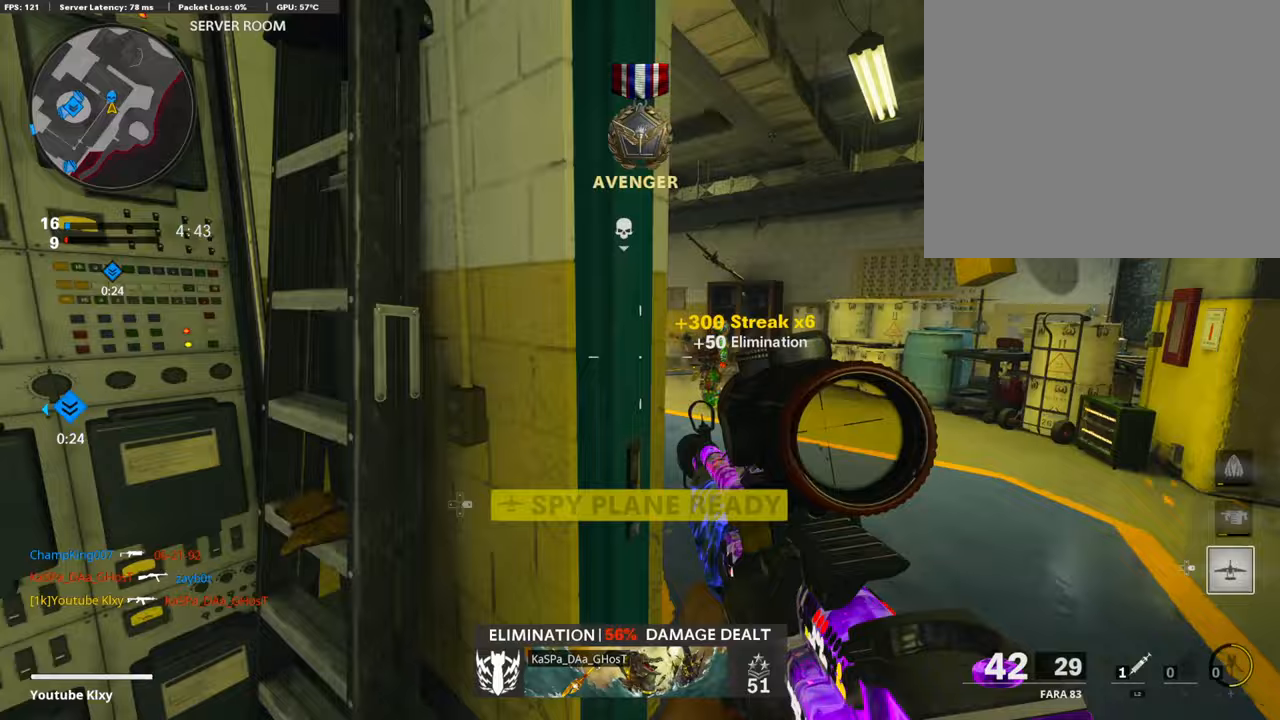
{"buttons": ["L3"], "left_stick": "up-left", "right_stick": "right", "events": [[118, "left_stick", "up-left"], [168, "L3", "down"], [320, "right_stick", "center"], [455, "right_stick", "right"]]}
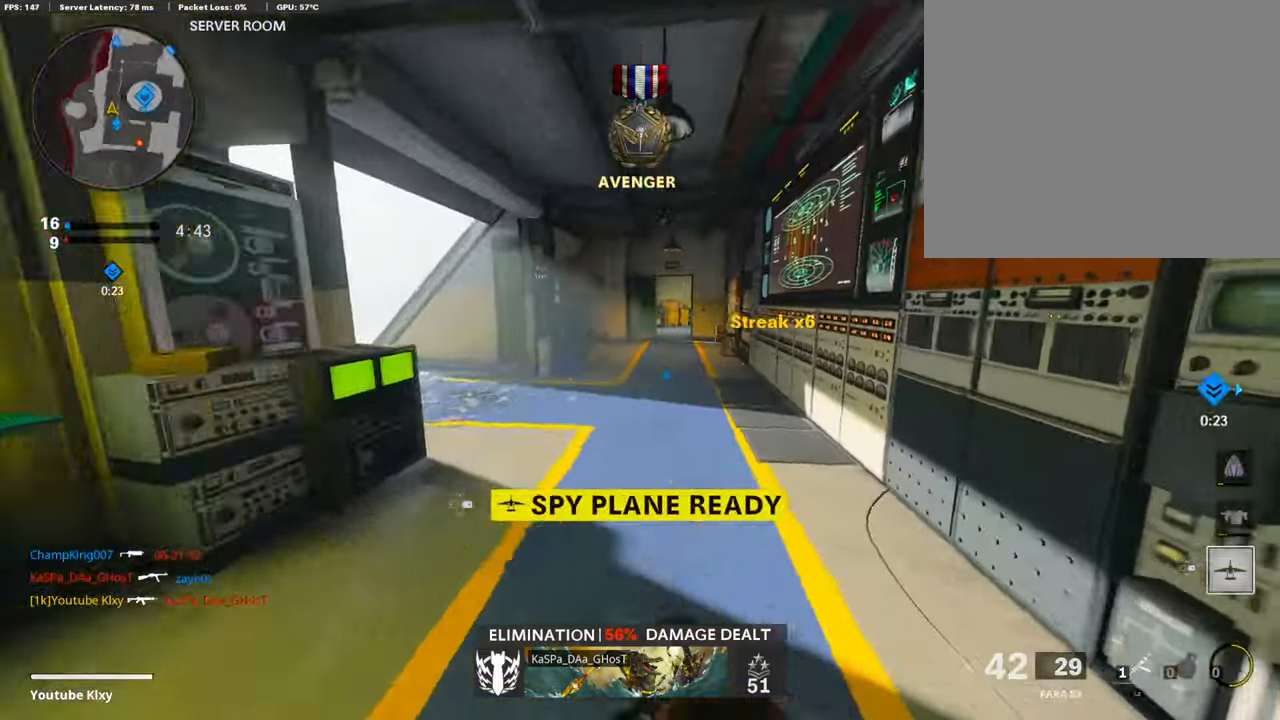
{"buttons": ["R3"], "left_stick": "down-left", "right_stick": "center", "events": [[101, "L3", "up"], [118, "CROSS", "down"], [270, "left_stick", "down-left"], [303, "CROSS", "up"], [320, "right_stick", "center"], [472, "R3", "down"]]}
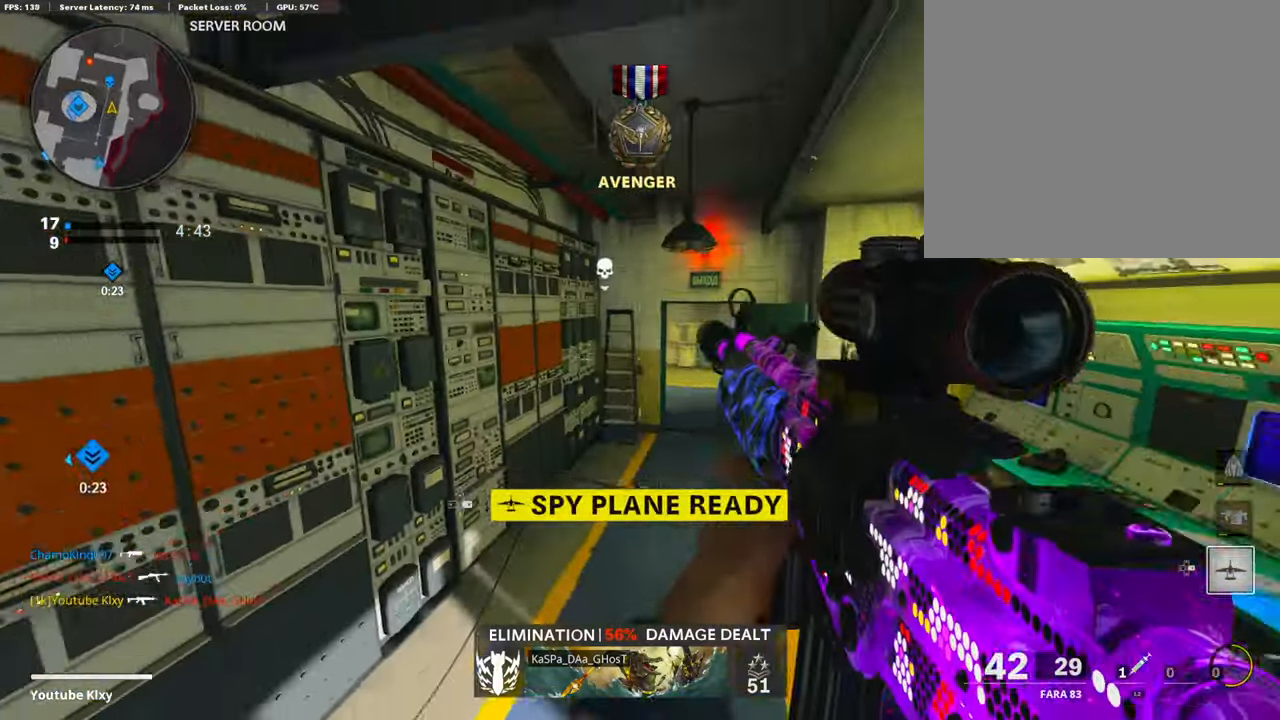
{"buttons": ["CROSS"], "left_stick": "center", "right_stick": "center", "events": [[336, "R3", "up"], [471, "CROSS", "down"], [471, "left_stick", "center"]]}
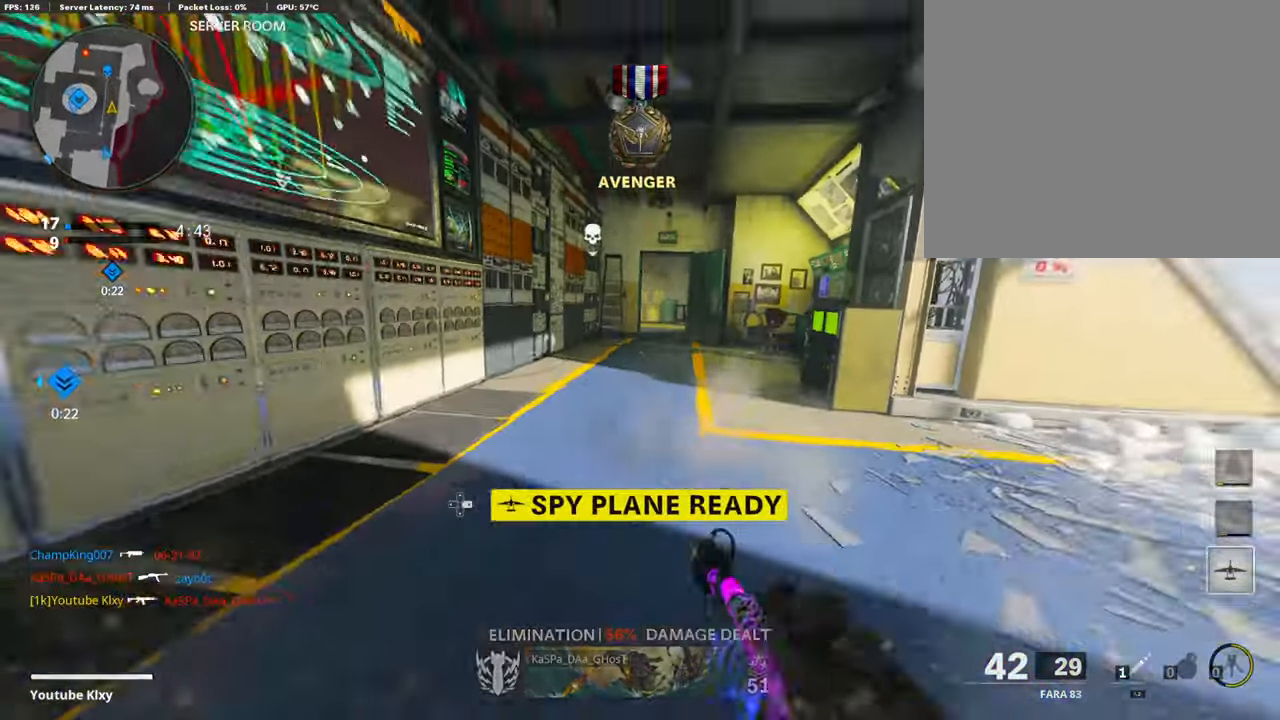
{"buttons": ["R3"], "left_stick": "down", "right_stick": "center", "events": [[50, "DPAD_RIGHT", "down"], [67, "CROSS", "up"], [118, "DPAD_RIGHT", "up"], [151, "right_stick", "down"], [202, "R3", "down"], [202, "right_stick", "center"], [286, "left_stick", "down"]]}
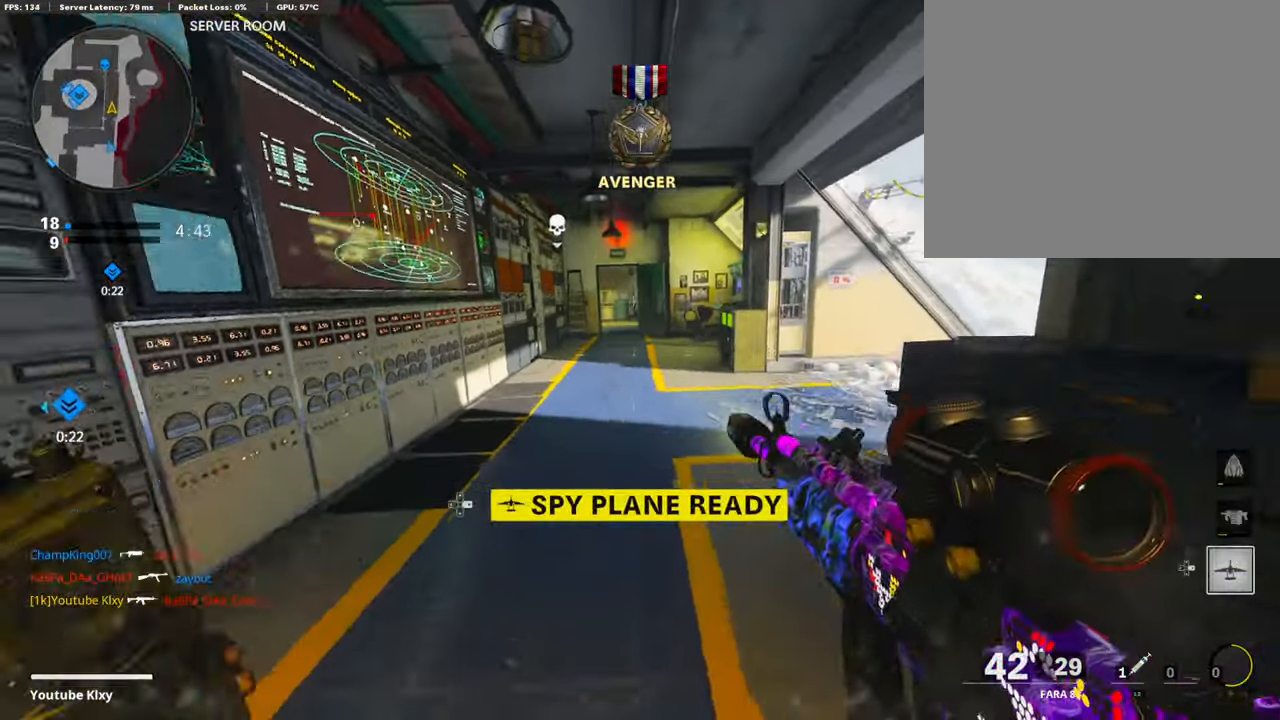
{"buttons": ["L1"], "left_stick": "center", "right_stick": "center", "events": [[67, "left_stick", "down-left"], [185, "R3", "up"], [286, "L1", "down"], [387, "left_stick", "center"]]}
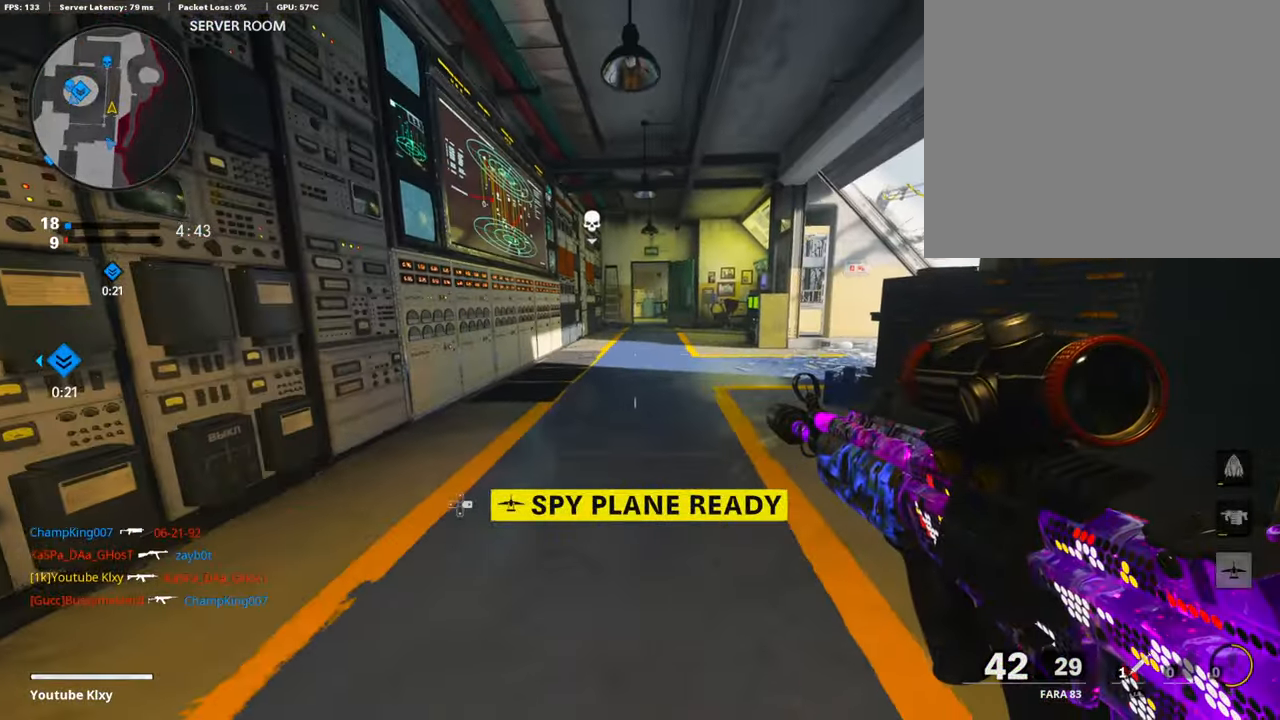
{"buttons": ["L1"], "left_stick": "left", "right_stick": "center", "events": [[67, "right_stick", "up"], [101, "left_stick", "up-left"], [202, "right_stick", "center"], [286, "left_stick", "left"]]}
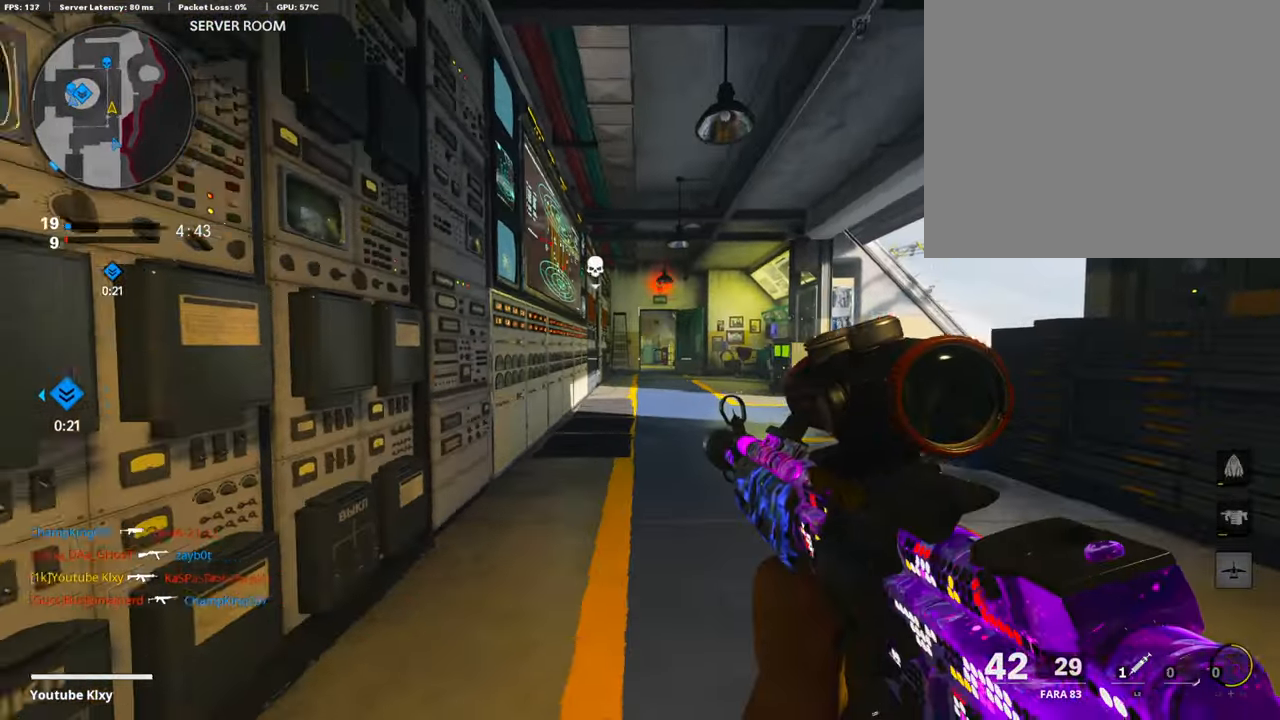
{"buttons": ["L1", "R3"], "left_stick": "left", "right_stick": "center", "events": [[118, "left_stick", "center"], [168, "R3", "down"], [168, "left_stick", "up-right"], [286, "left_stick", "right"], [404, "left_stick", "center"], [454, "left_stick", "left"]]}
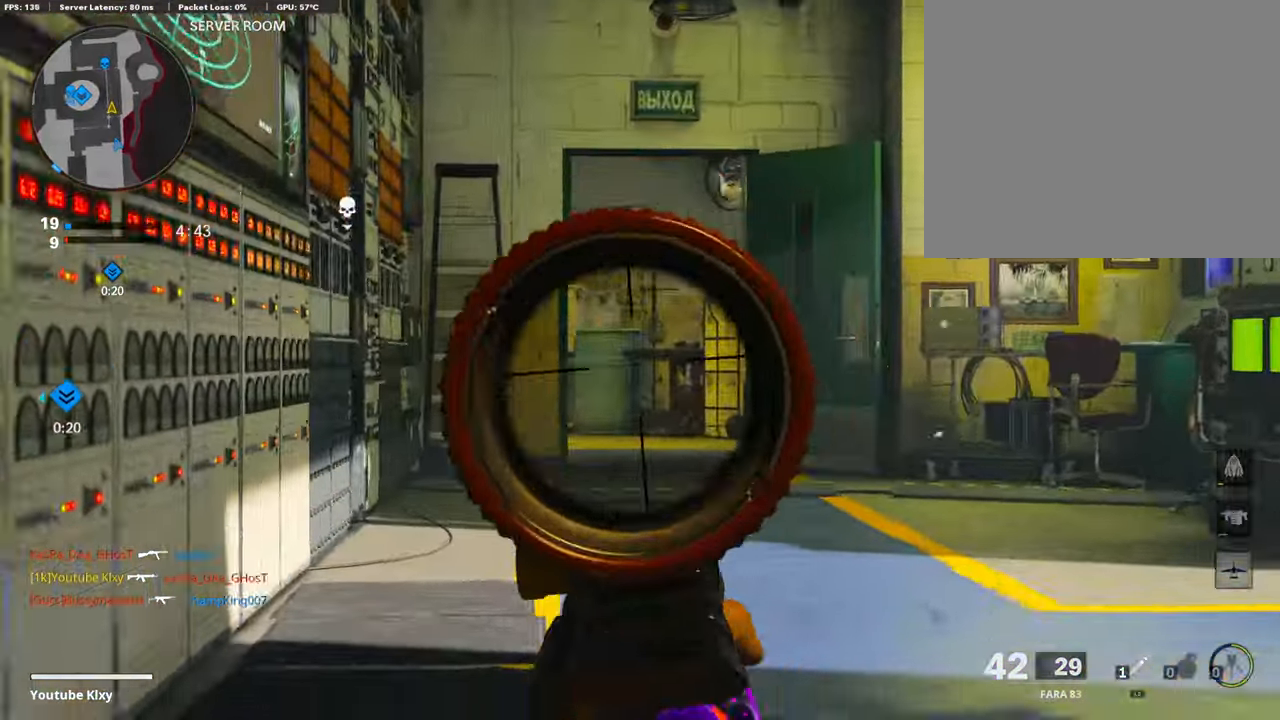
{"buttons": ["L1"], "left_stick": "center", "right_stick": "up-left", "events": [[51, "left_stick", "center"], [185, "R3", "up"], [185, "right_stick", "up"], [286, "right_stick", "center"], [370, "right_stick", "up"], [421, "right_stick", "up-left"]]}